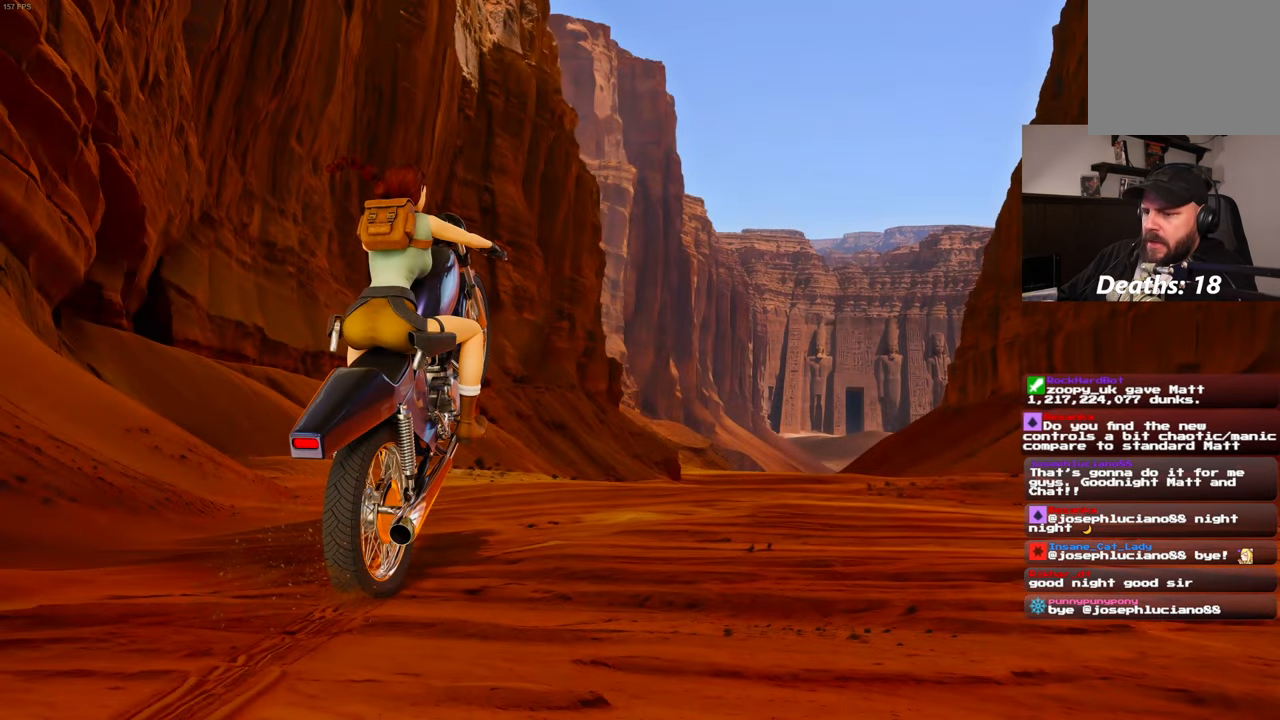
Gameplay with a controller (PlayStation layout); each line is a JSON object with the inputs held at the frame after it. "events" lists button and stick changes between this image and that frame as [ms after this image, input, new state], when the widget could be followed in between. Not read: L3 R3 START.
{"buttons": [], "left_stick": "center", "right_stick": "center", "events": []}
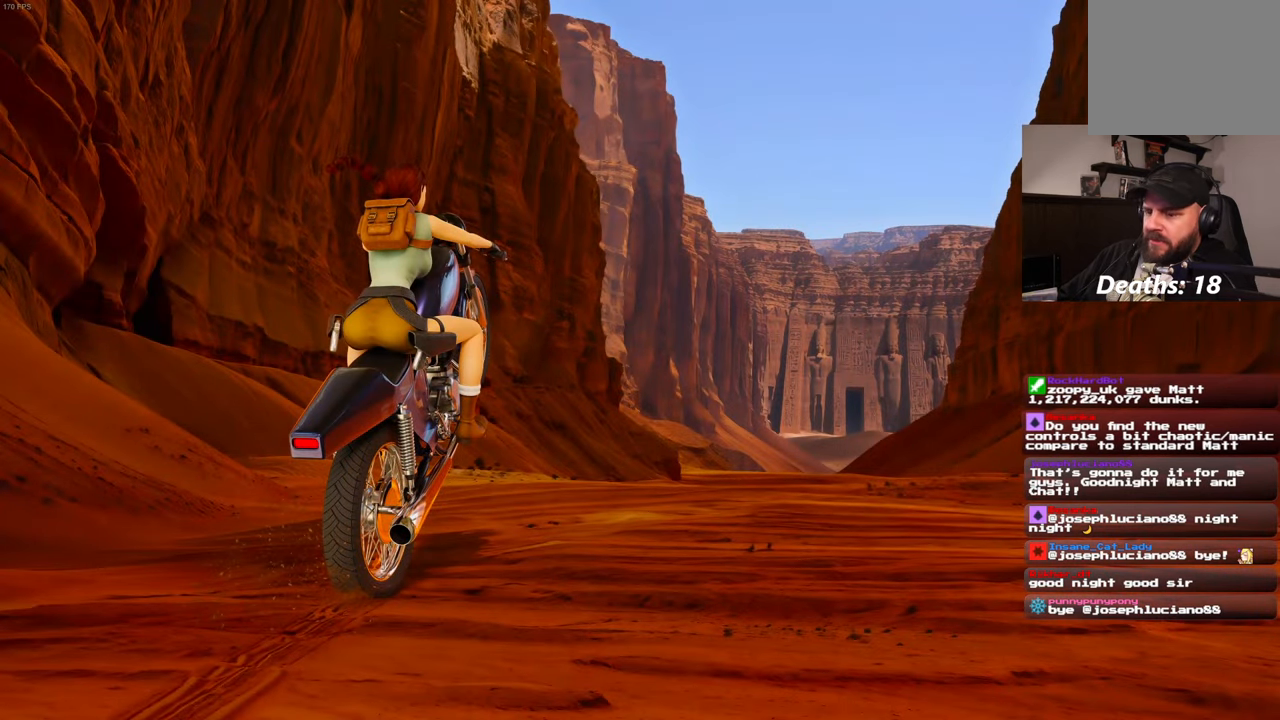
{"buttons": [], "left_stick": "center", "right_stick": "center", "events": []}
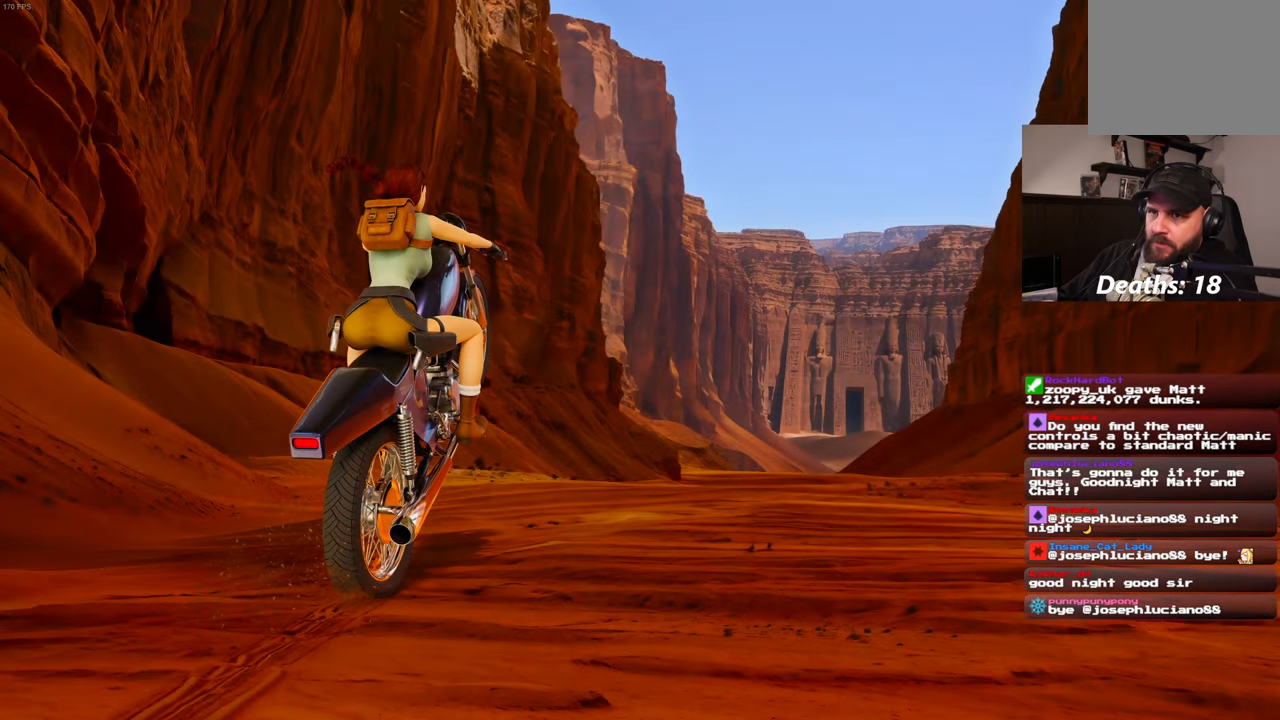
{"buttons": [], "left_stick": "center", "right_stick": "center", "events": []}
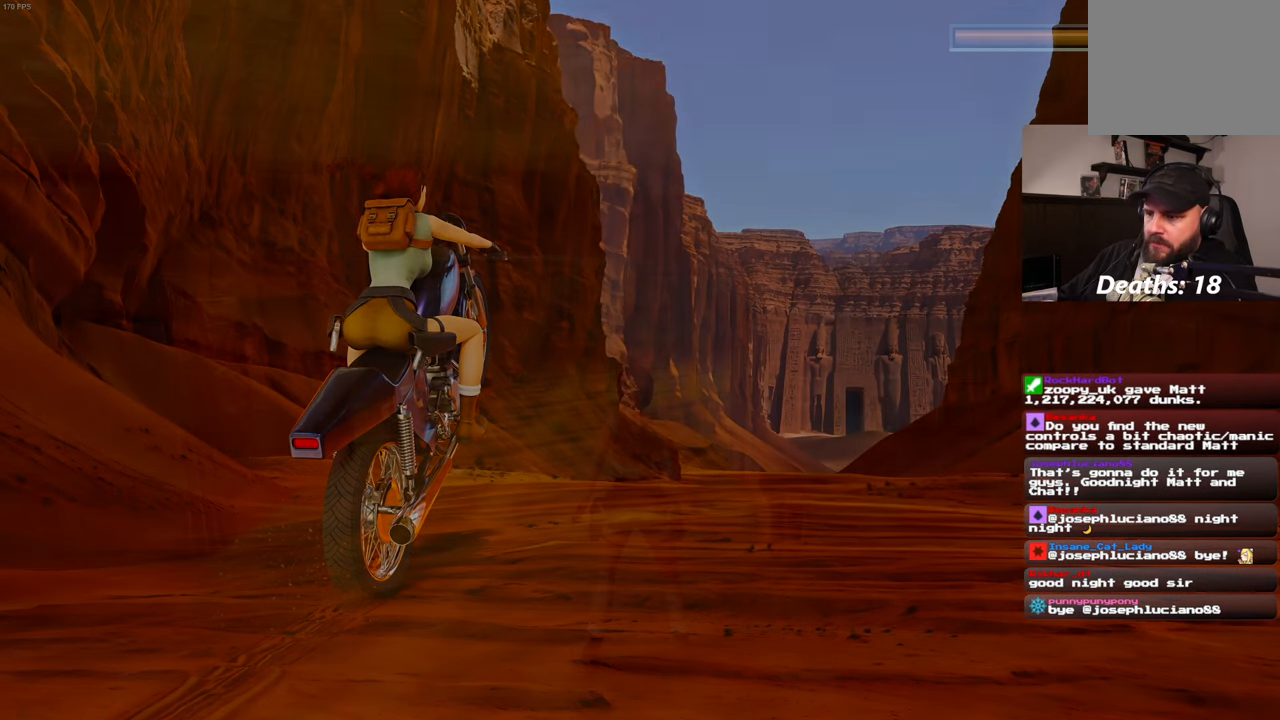
{"buttons": [], "left_stick": "center", "right_stick": "center", "events": []}
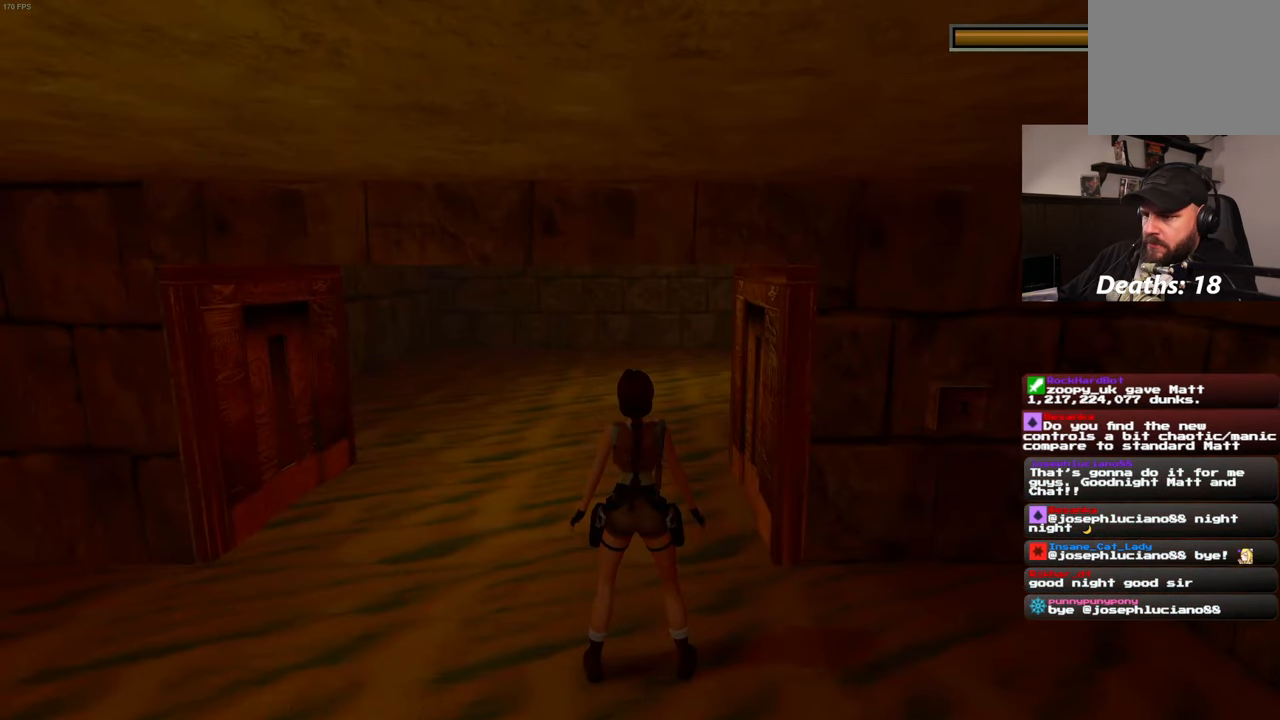
{"buttons": [], "left_stick": "up", "right_stick": "center", "events": [[167, "right_stick", "left"], [267, "left_stick", "up"], [300, "right_stick", "center"]]}
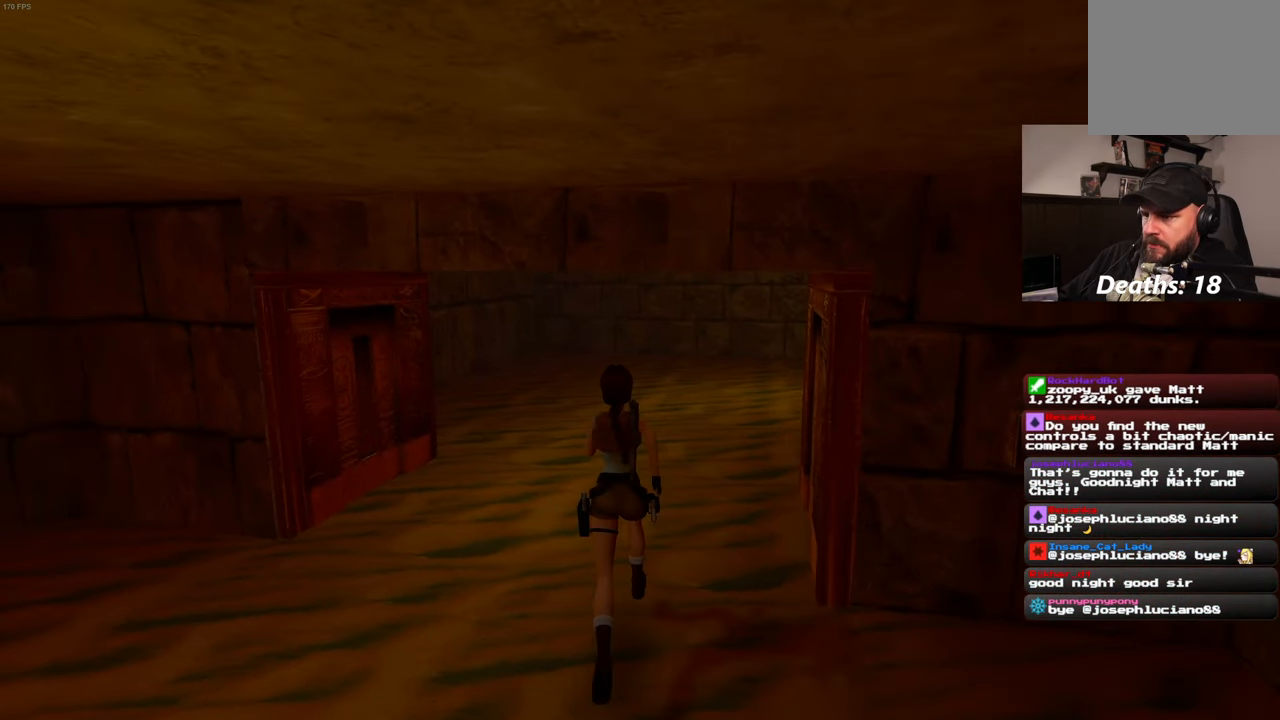
{"buttons": ["SQUARE"], "left_stick": "up", "right_stick": "center", "events": [[100, "right_stick", "up-right"], [267, "right_stick", "center"], [434, "SQUARE", "down"]]}
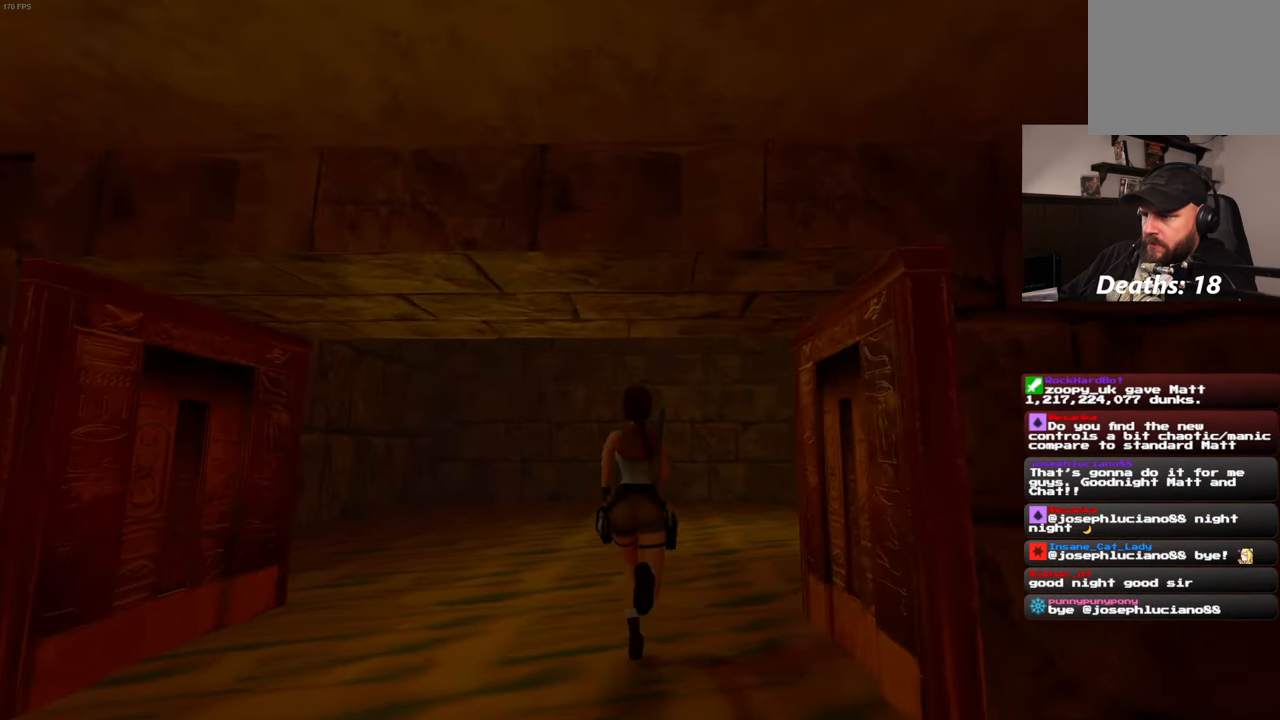
{"buttons": [], "left_stick": "up-right", "right_stick": "right", "events": [[67, "left_stick", "up-right"], [233, "SQUARE", "up"], [450, "right_stick", "right"]]}
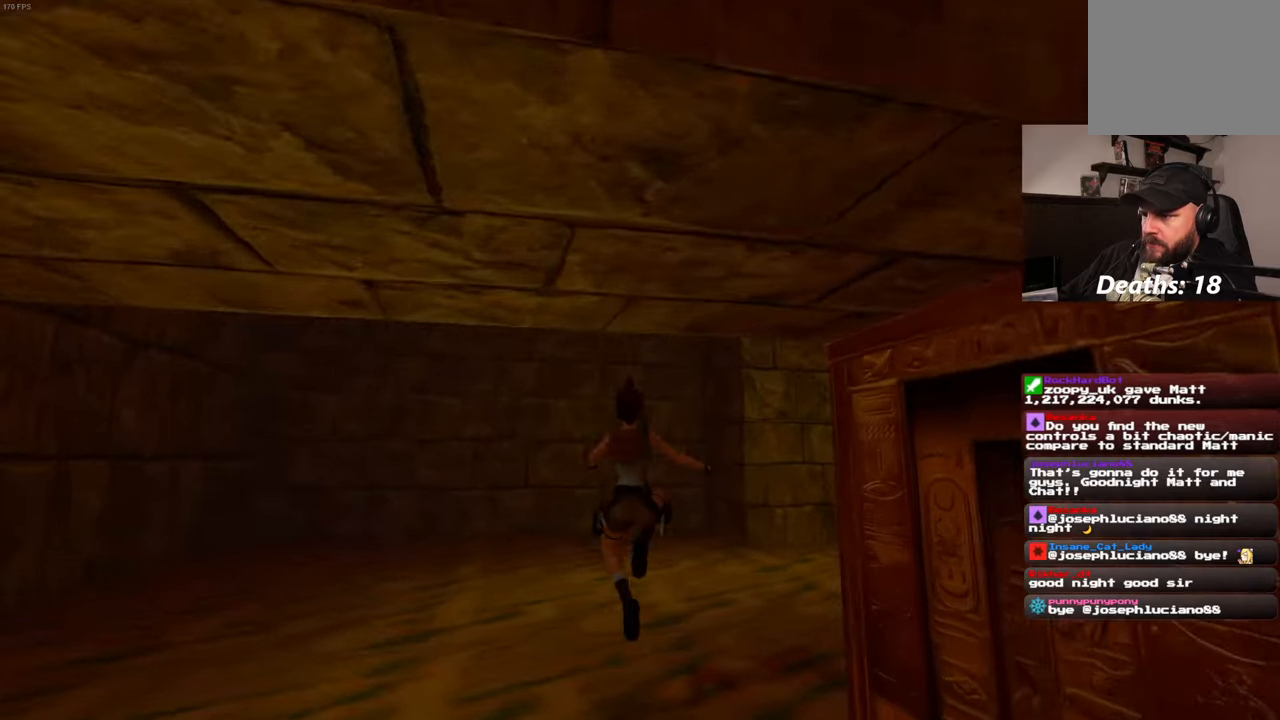
{"buttons": [], "left_stick": "up", "right_stick": "center", "events": [[116, "left_stick", "up"], [266, "right_stick", "center"]]}
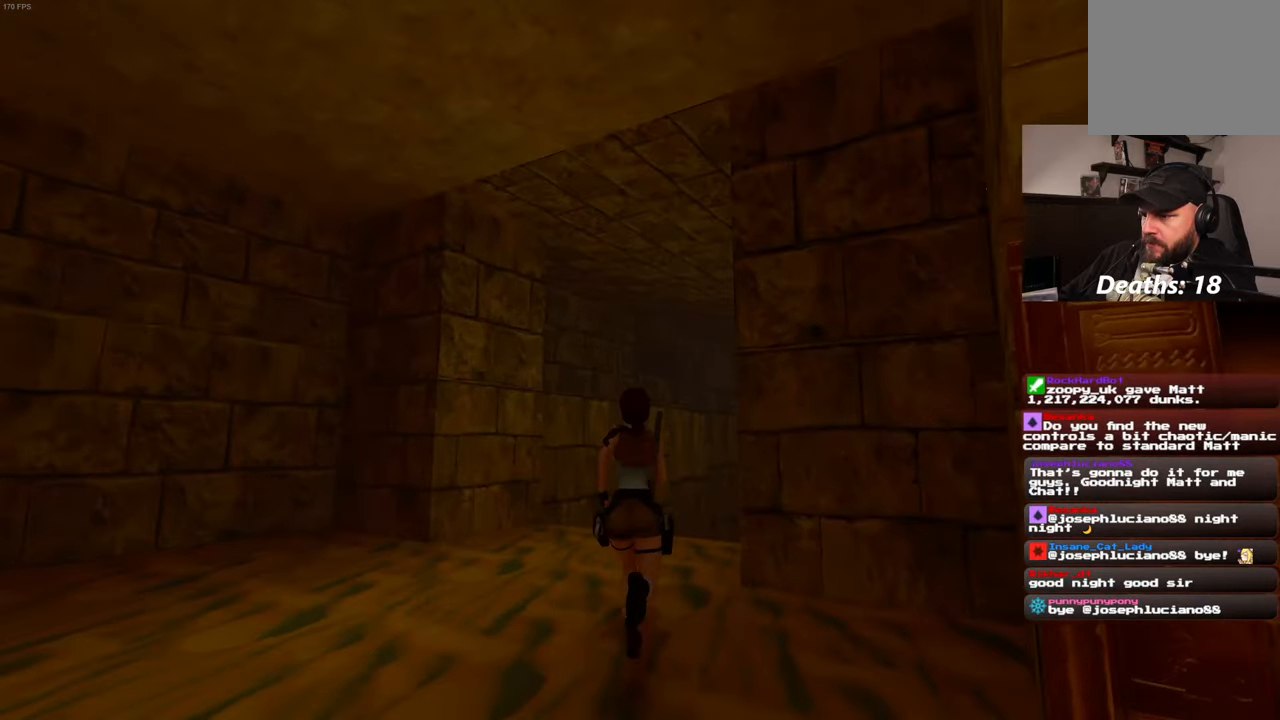
{"buttons": [], "left_stick": "up", "right_stick": "center", "events": []}
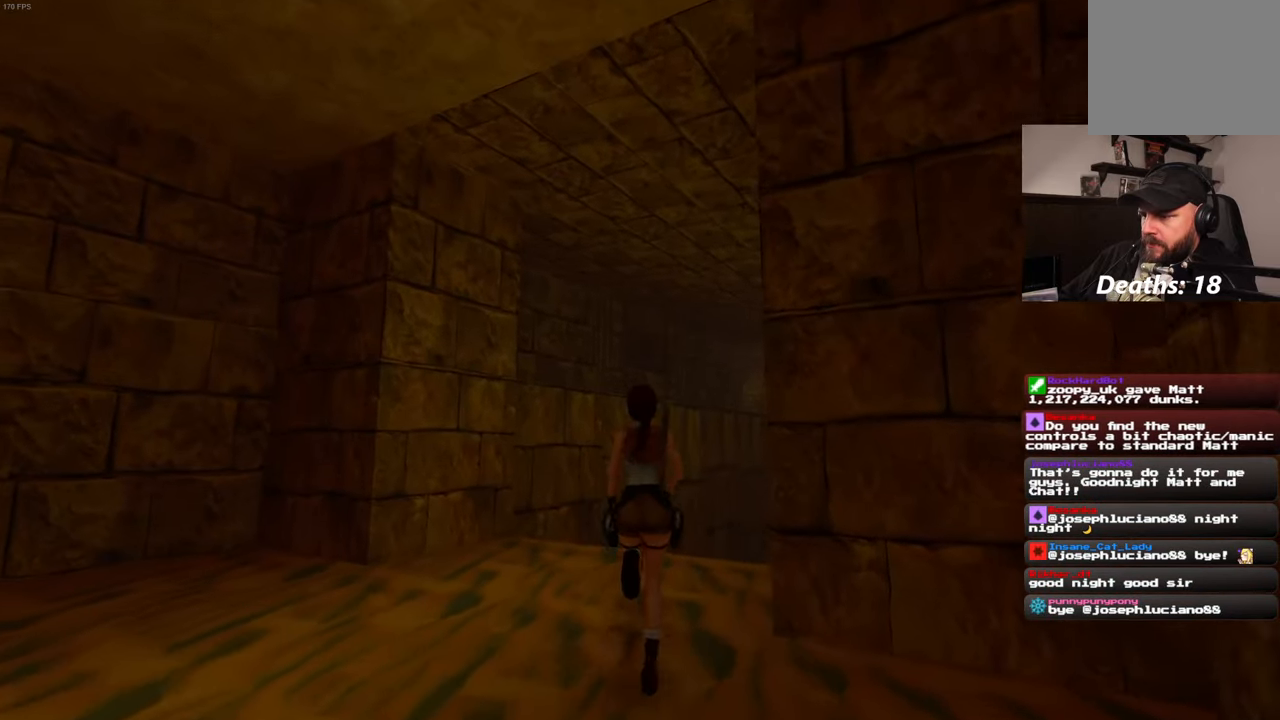
{"buttons": [], "left_stick": "up", "right_stick": "center", "events": []}
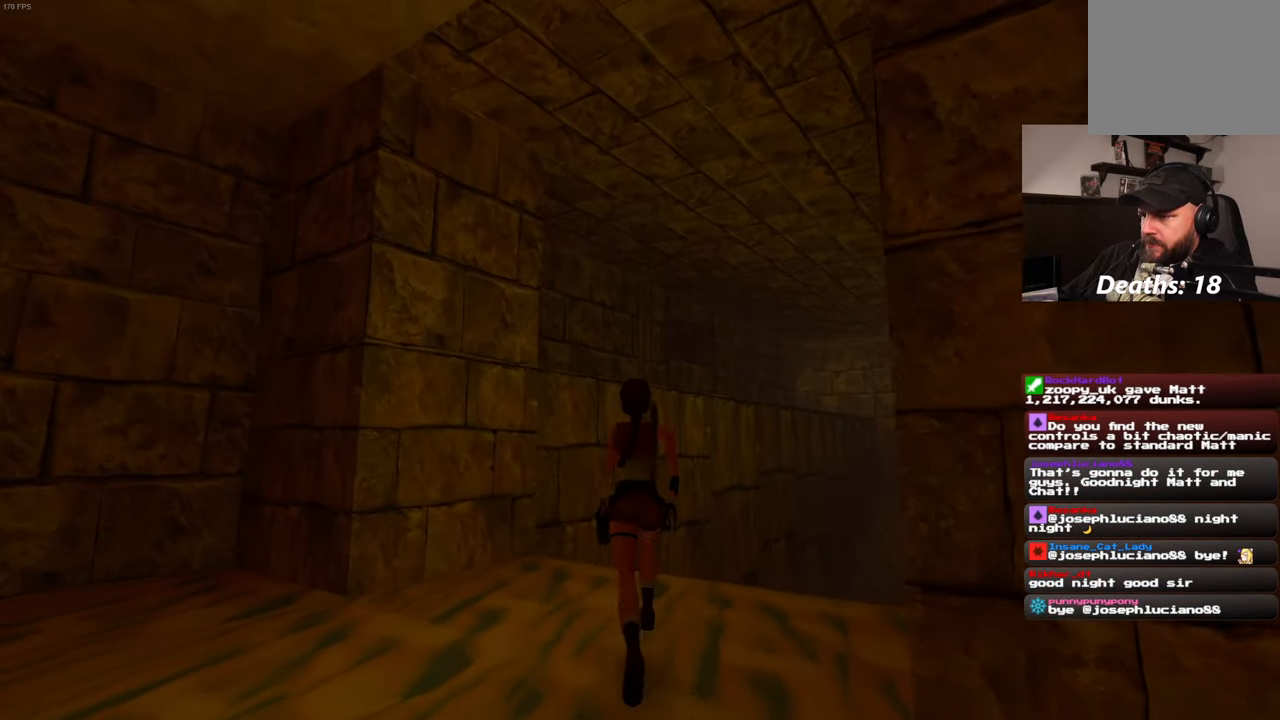
{"buttons": [], "left_stick": "up", "right_stick": "center", "events": []}
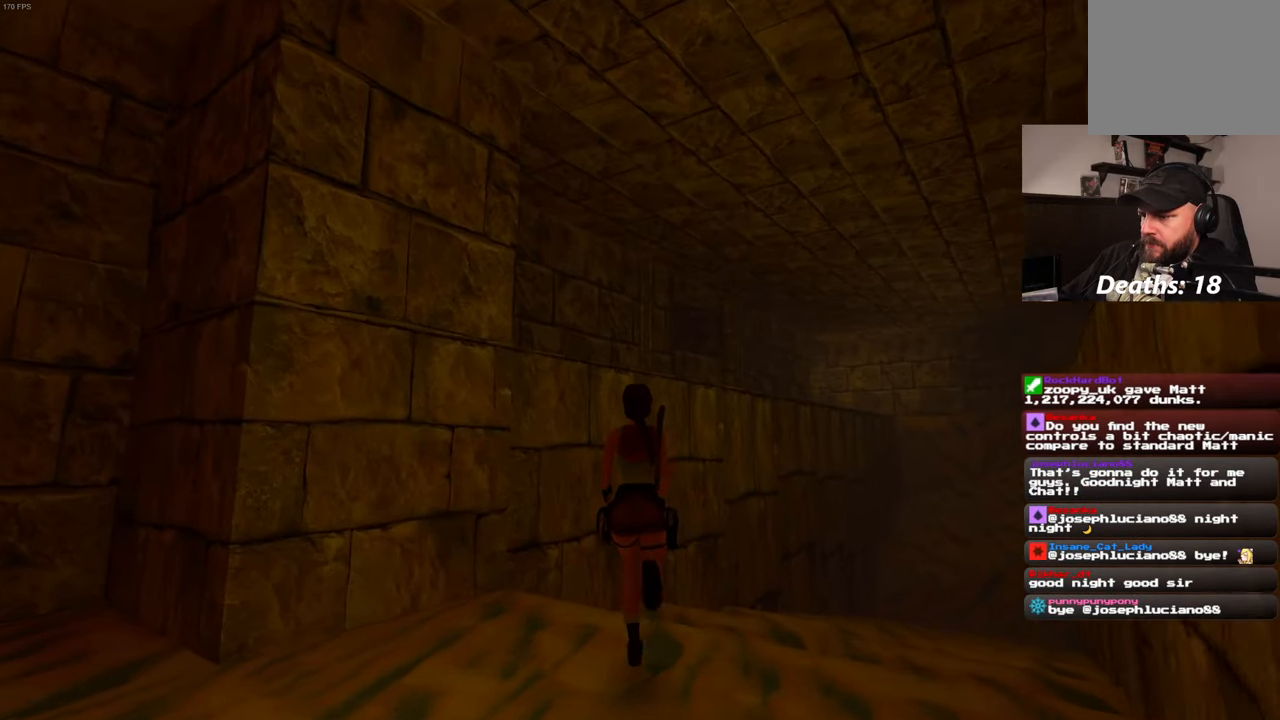
{"buttons": ["SQUARE"], "left_stick": "up", "right_stick": "center", "events": [[33, "SQUARE", "down"]]}
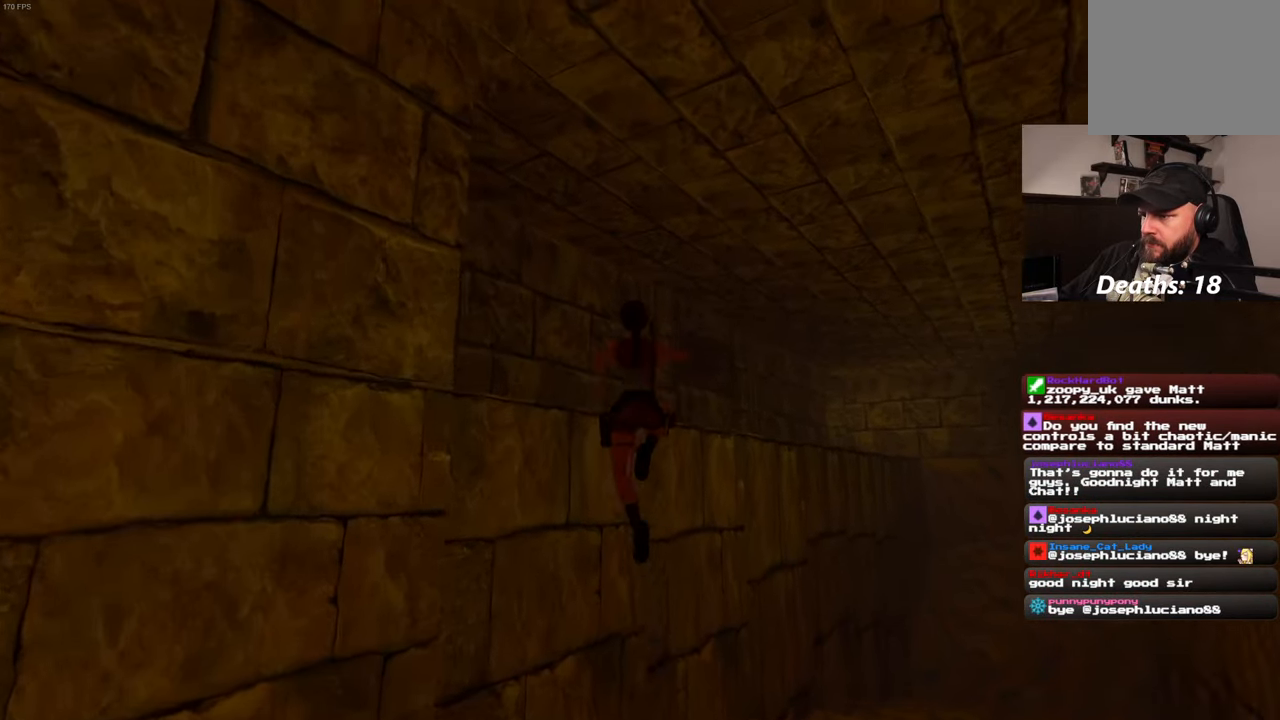
{"buttons": [], "left_stick": "up", "right_stick": "down-right", "events": [[166, "SQUARE", "up"], [366, "right_stick", "down-right"]]}
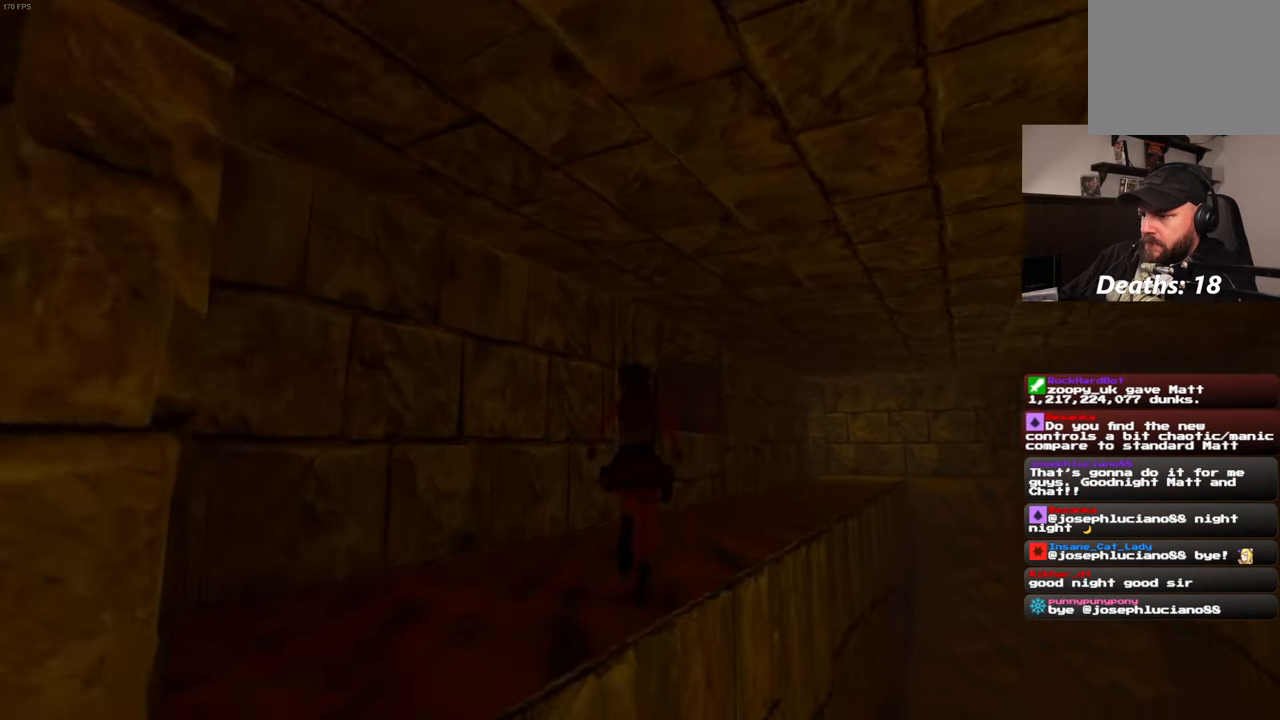
{"buttons": ["SQUARE"], "left_stick": "up", "right_stick": "center", "events": [[33, "right_stick", "center"], [166, "SQUARE", "down"]]}
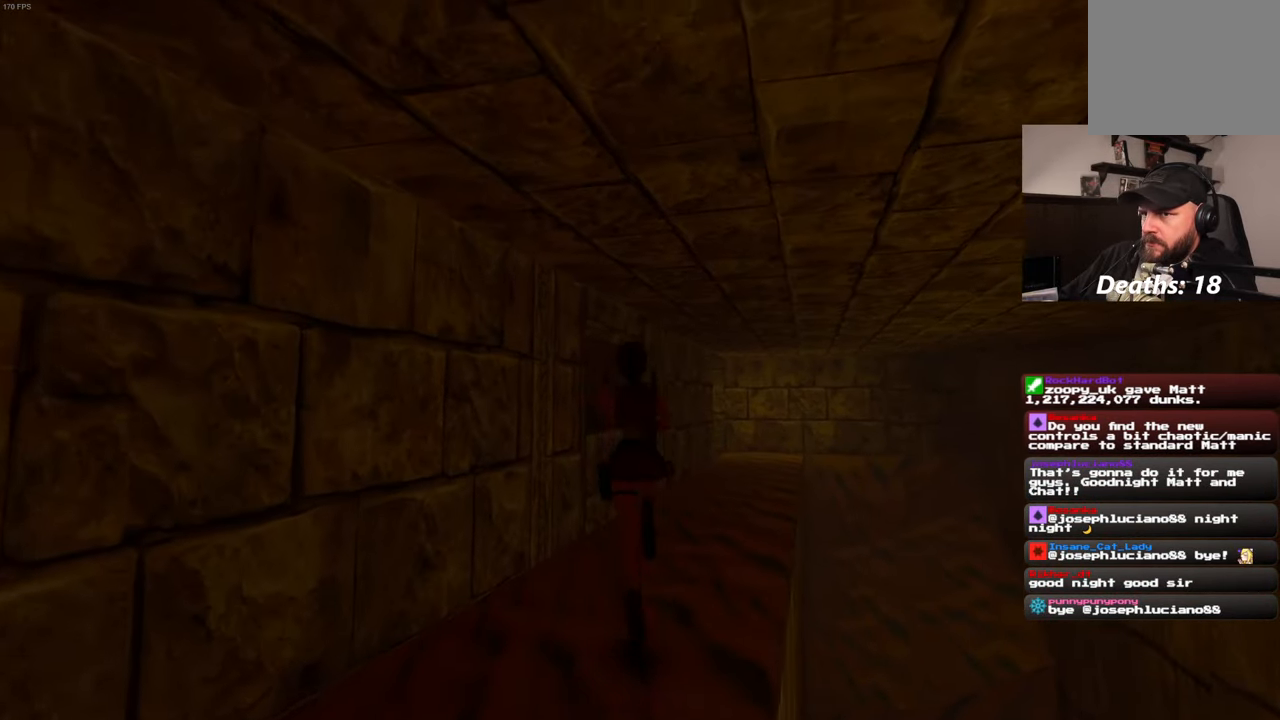
{"buttons": [], "left_stick": "up", "right_stick": "center", "events": [[83, "left_stick", "up-right"], [333, "left_stick", "up"], [383, "SQUARE", "up"]]}
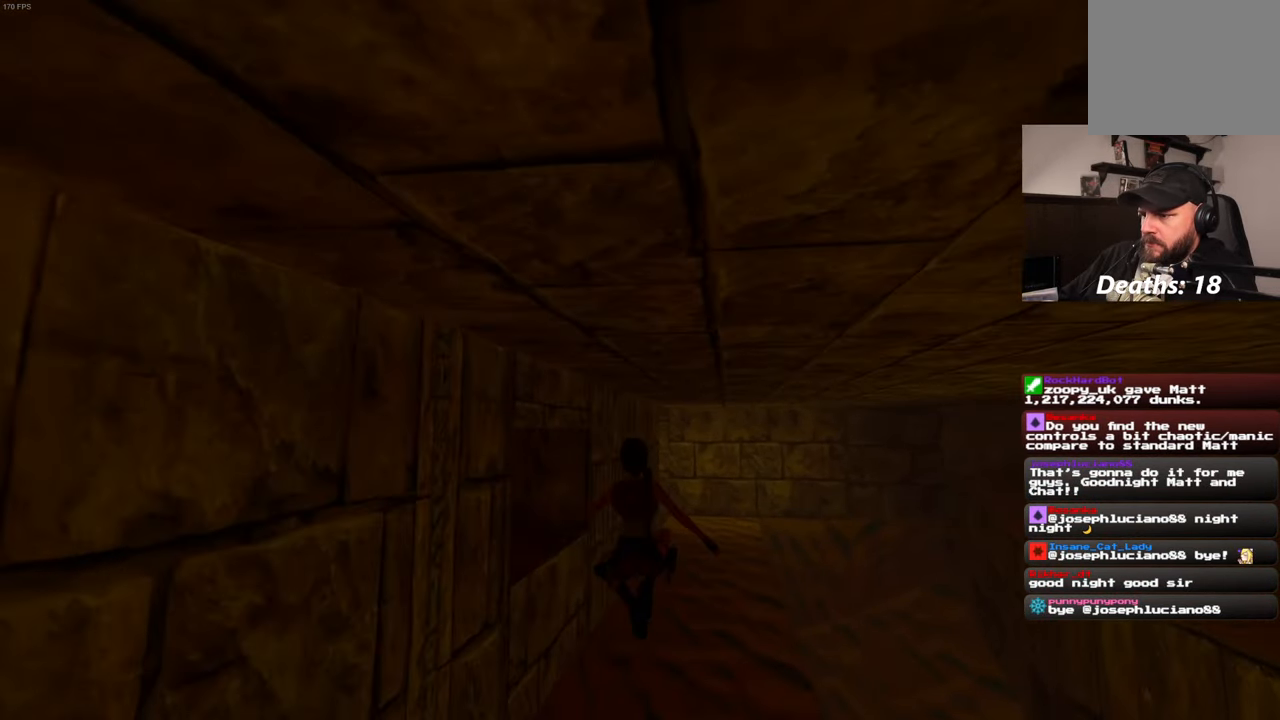
{"buttons": ["SQUARE"], "left_stick": "up", "right_stick": "center", "events": [[33, "left_stick", "up-right"], [166, "SQUARE", "down"], [200, "left_stick", "up"]]}
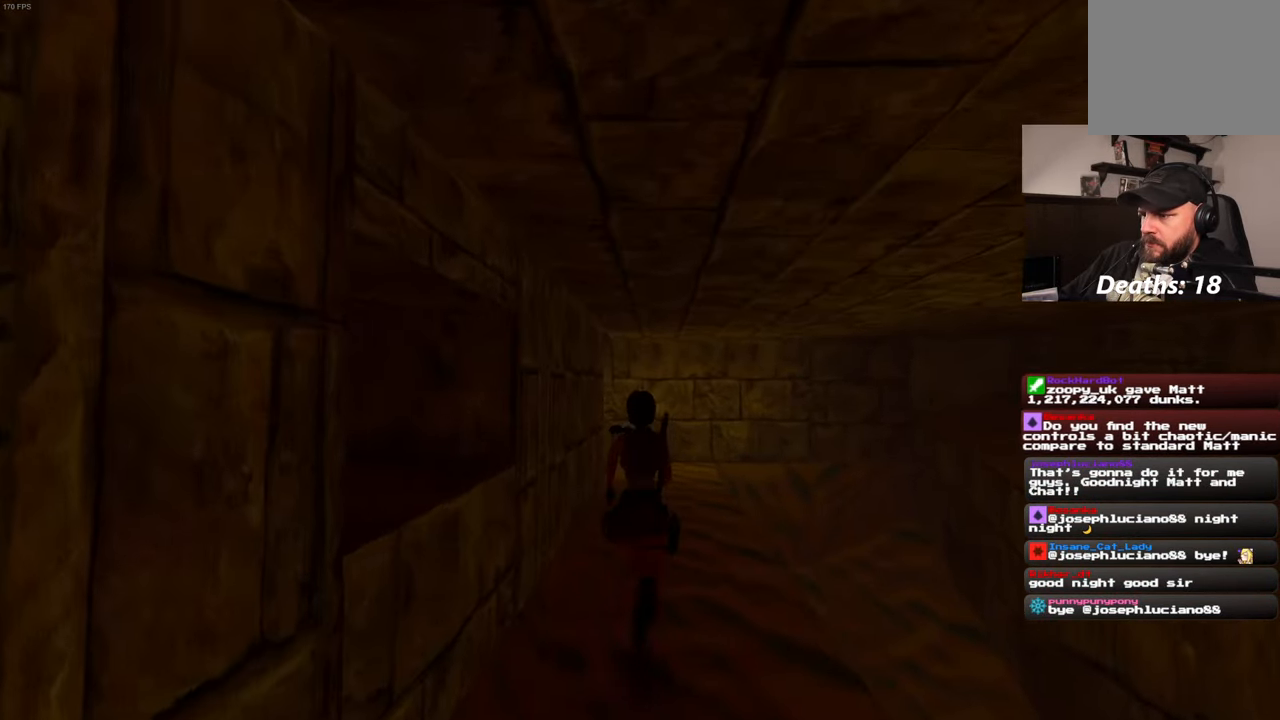
{"buttons": ["SQUARE"], "left_stick": "up", "right_stick": "center", "events": []}
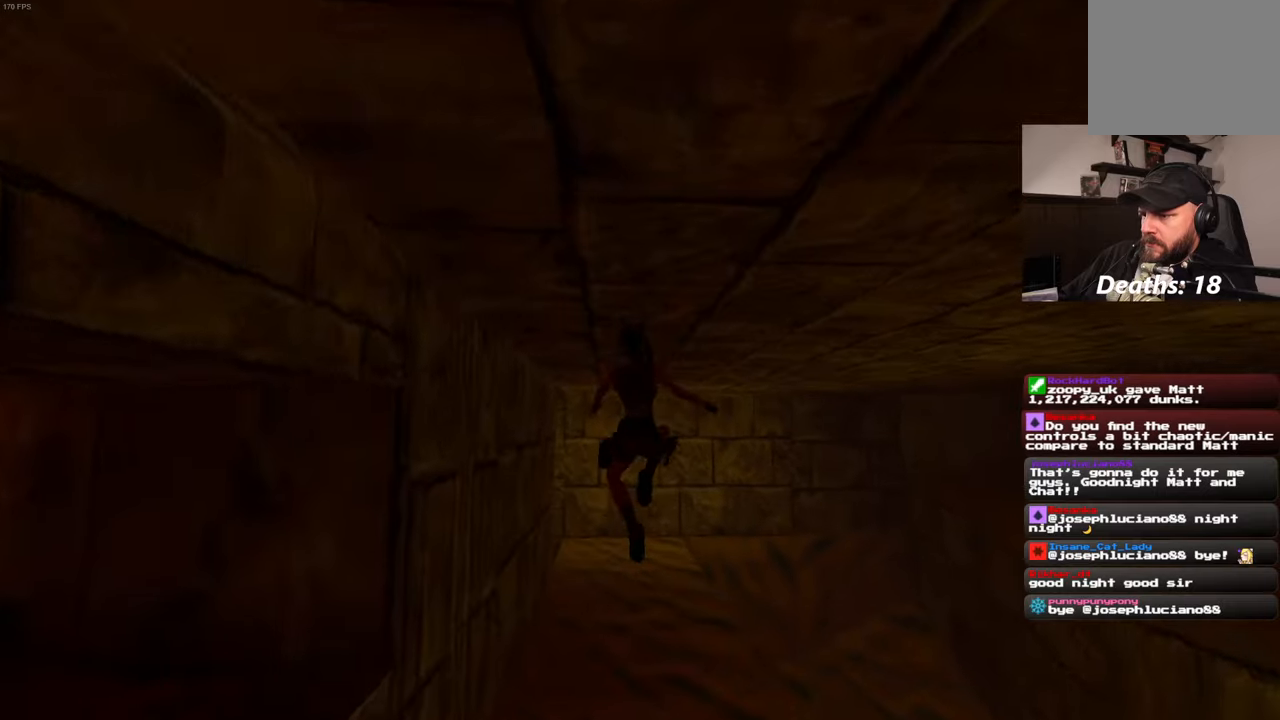
{"buttons": [], "left_stick": "up-right", "right_stick": "center", "events": [[33, "SQUARE", "up"], [317, "right_stick", "left"], [467, "left_stick", "up-right"], [500, "right_stick", "center"]]}
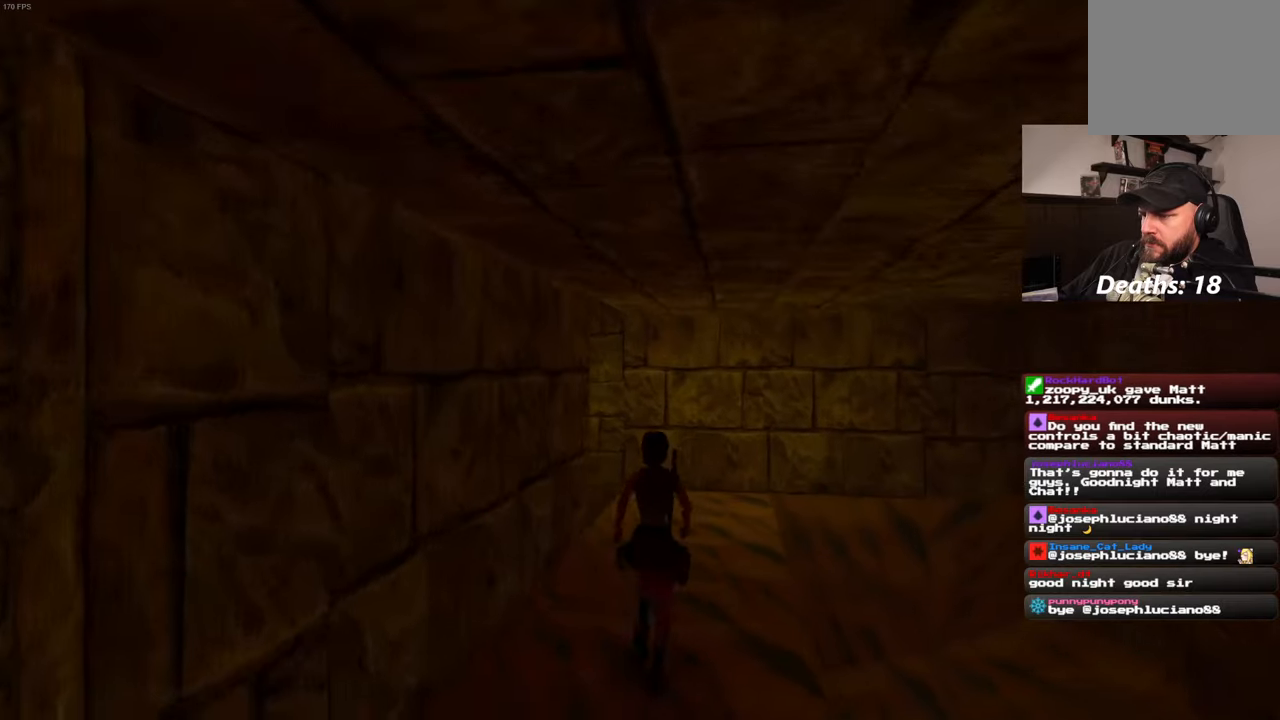
{"buttons": [], "left_stick": "up", "right_stick": "down-left", "events": [[133, "left_stick", "up"], [383, "right_stick", "down-left"]]}
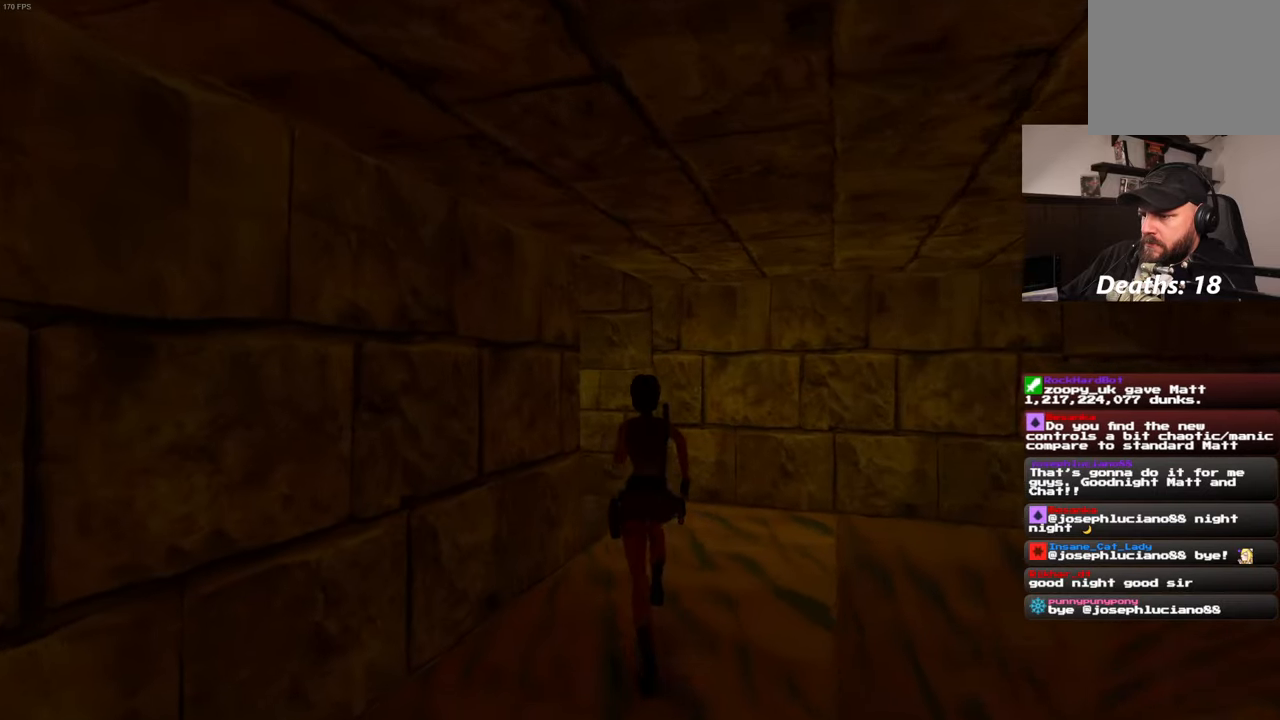
{"buttons": [], "left_stick": "up", "right_stick": "down-left", "events": [[67, "right_stick", "center"], [317, "right_stick", "down-left"]]}
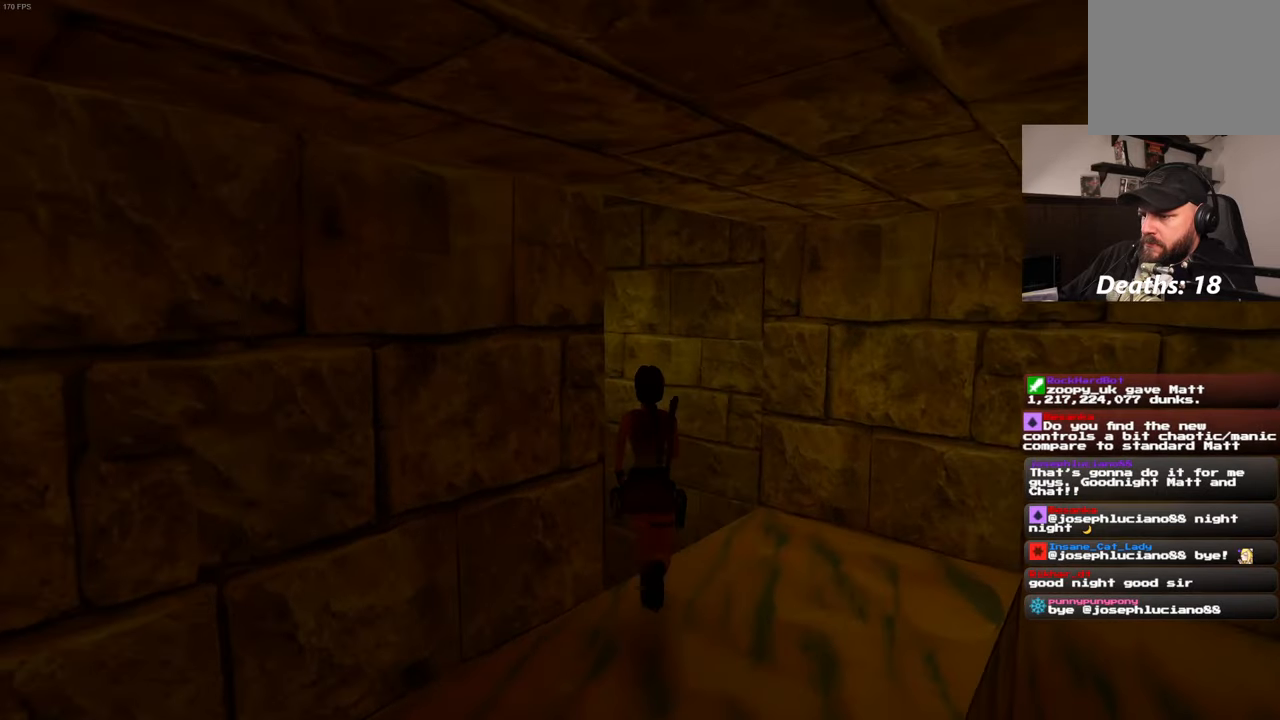
{"buttons": [], "left_stick": "up", "right_stick": "center", "events": [[350, "right_stick", "center"]]}
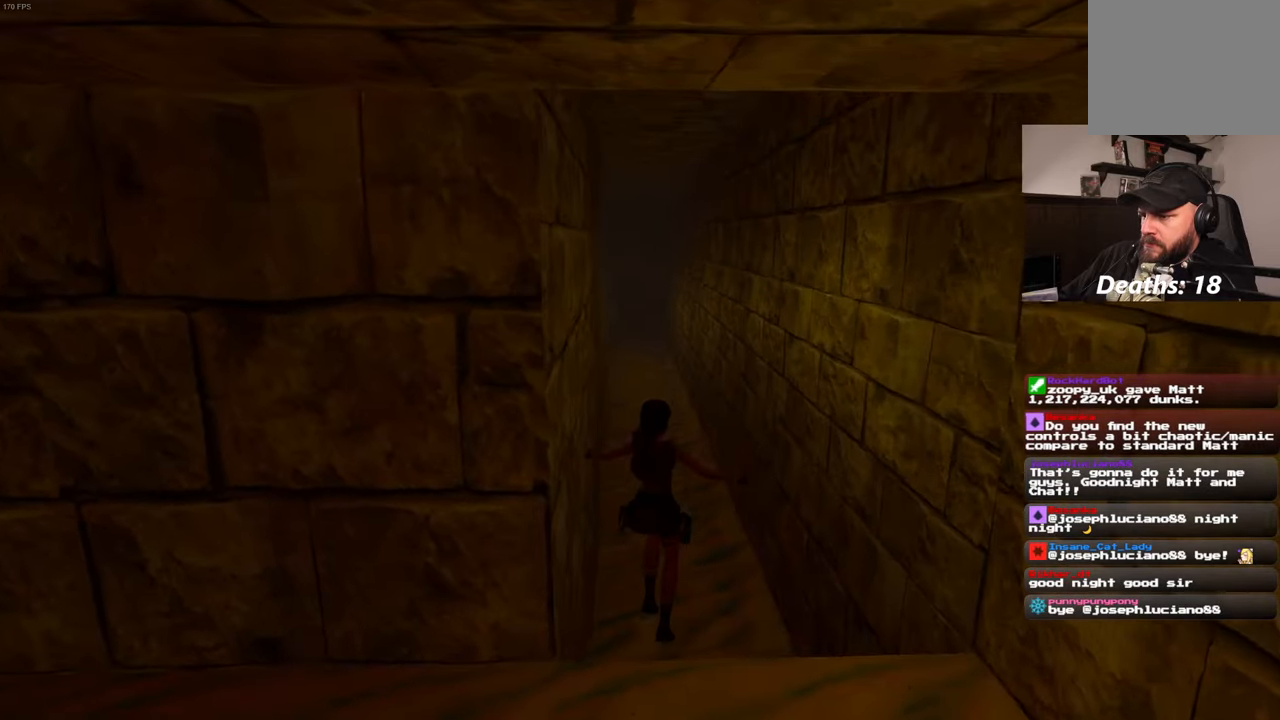
{"buttons": ["SQUARE"], "left_stick": "up", "right_stick": "center", "events": [[117, "left_stick", "center"], [233, "left_stick", "up"], [417, "SQUARE", "down"]]}
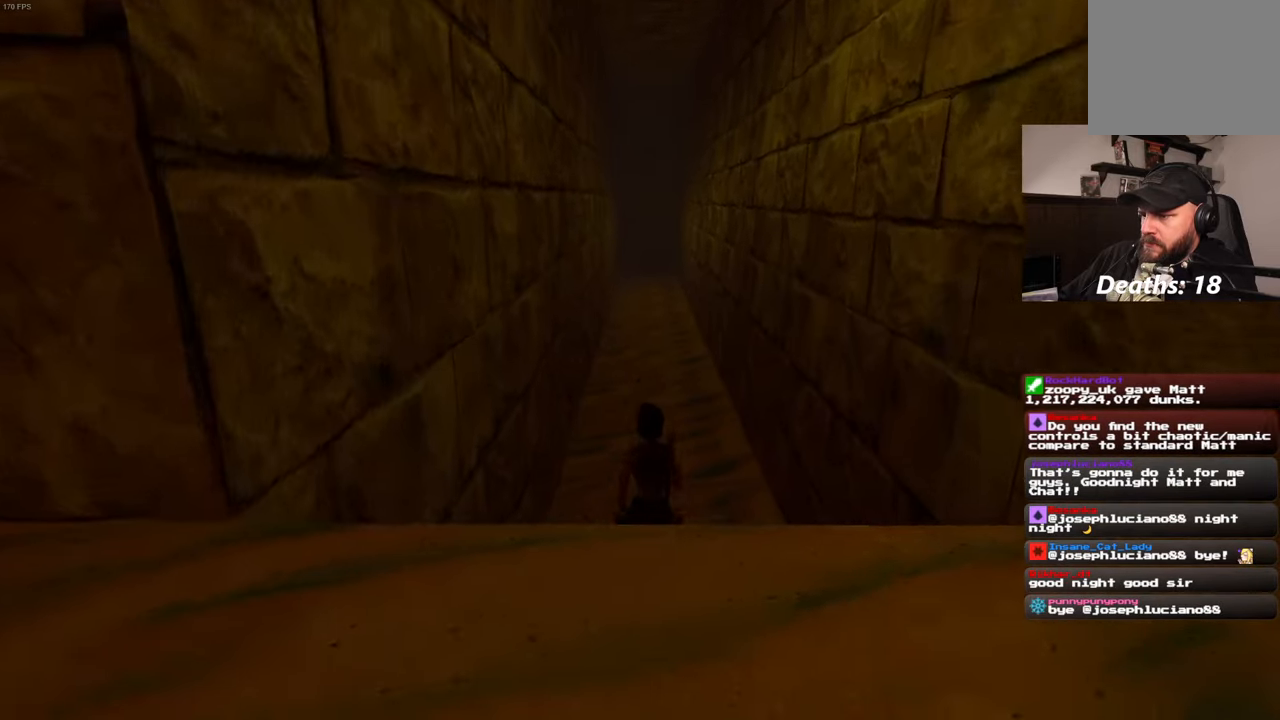
{"buttons": ["SQUARE"], "left_stick": "up", "right_stick": "center", "events": []}
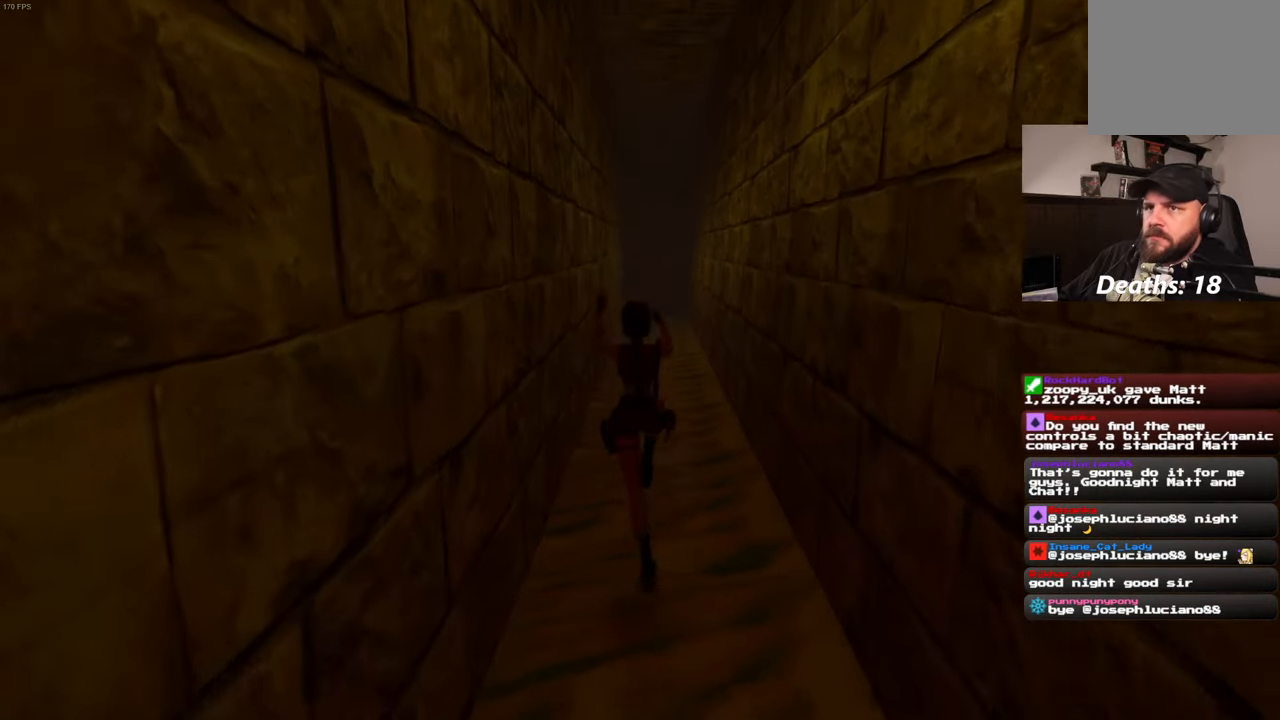
{"buttons": [], "left_stick": "up", "right_stick": "center", "events": [[233, "SQUARE", "up"]]}
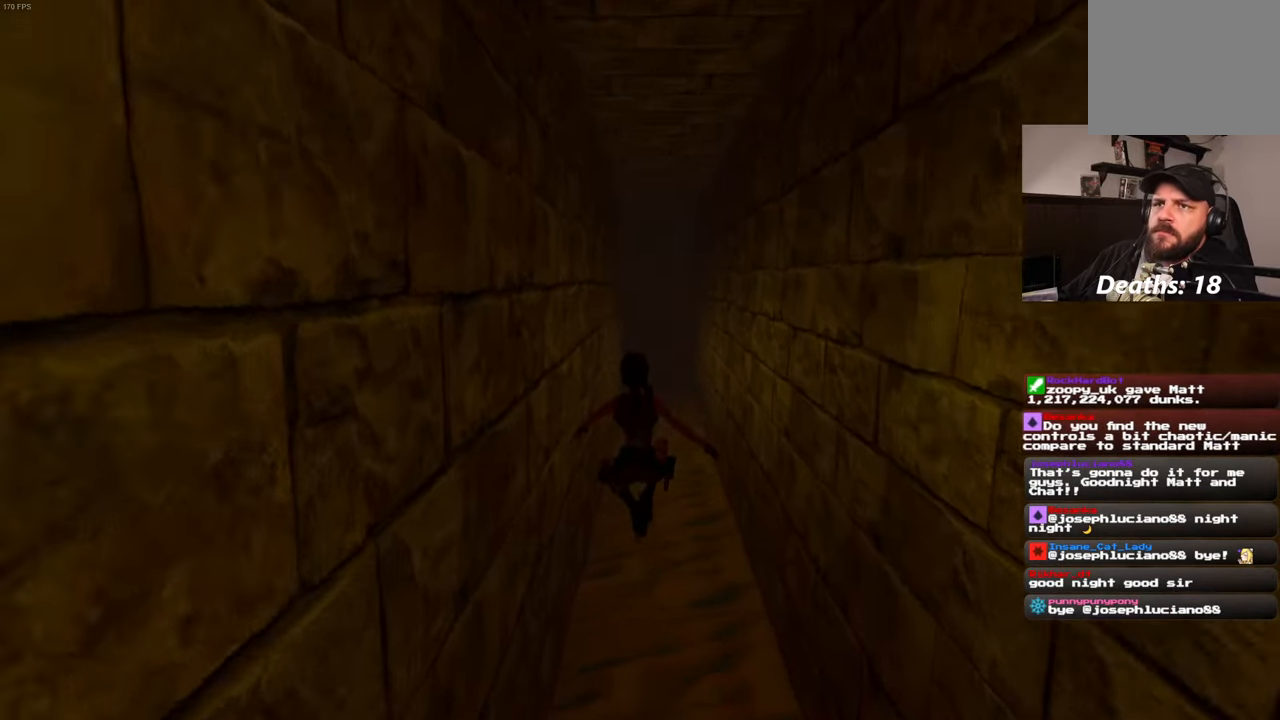
{"buttons": [], "left_stick": "up", "right_stick": "center", "events": []}
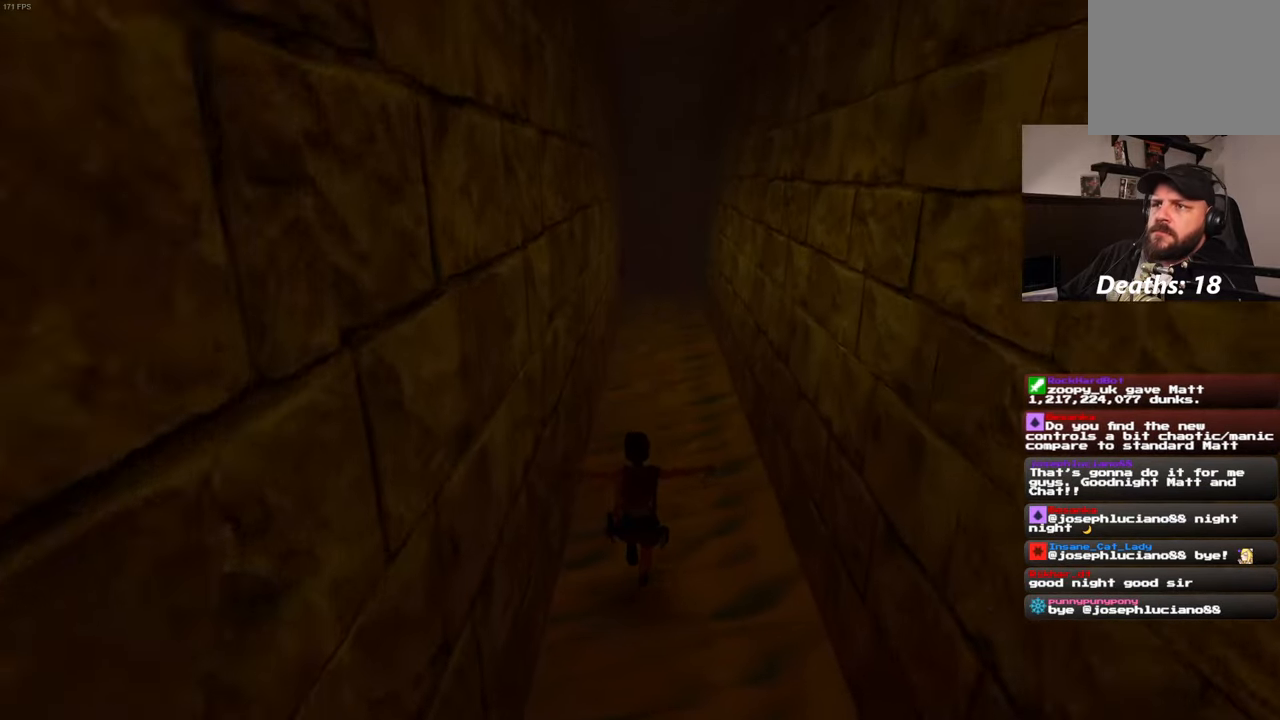
{"buttons": ["SQUARE"], "left_stick": "up", "right_stick": "center", "events": [[17, "SQUARE", "down"]]}
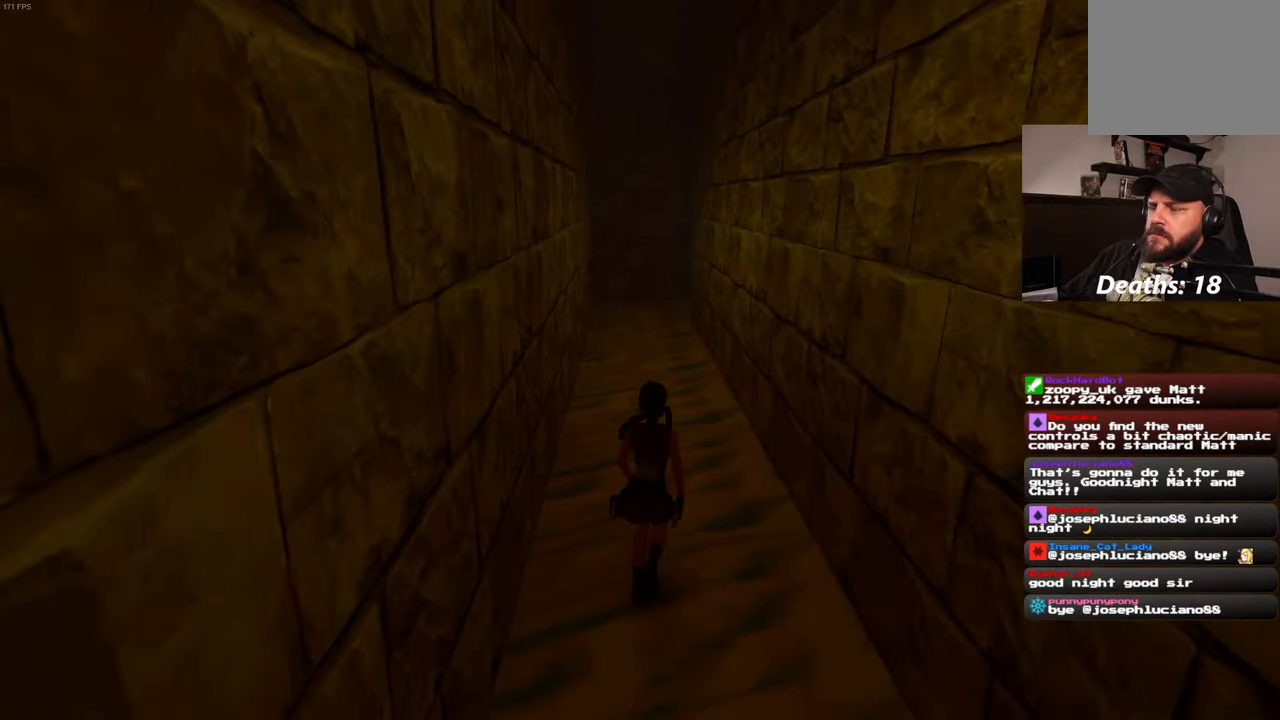
{"buttons": ["SQUARE"], "left_stick": "up", "right_stick": "center", "events": []}
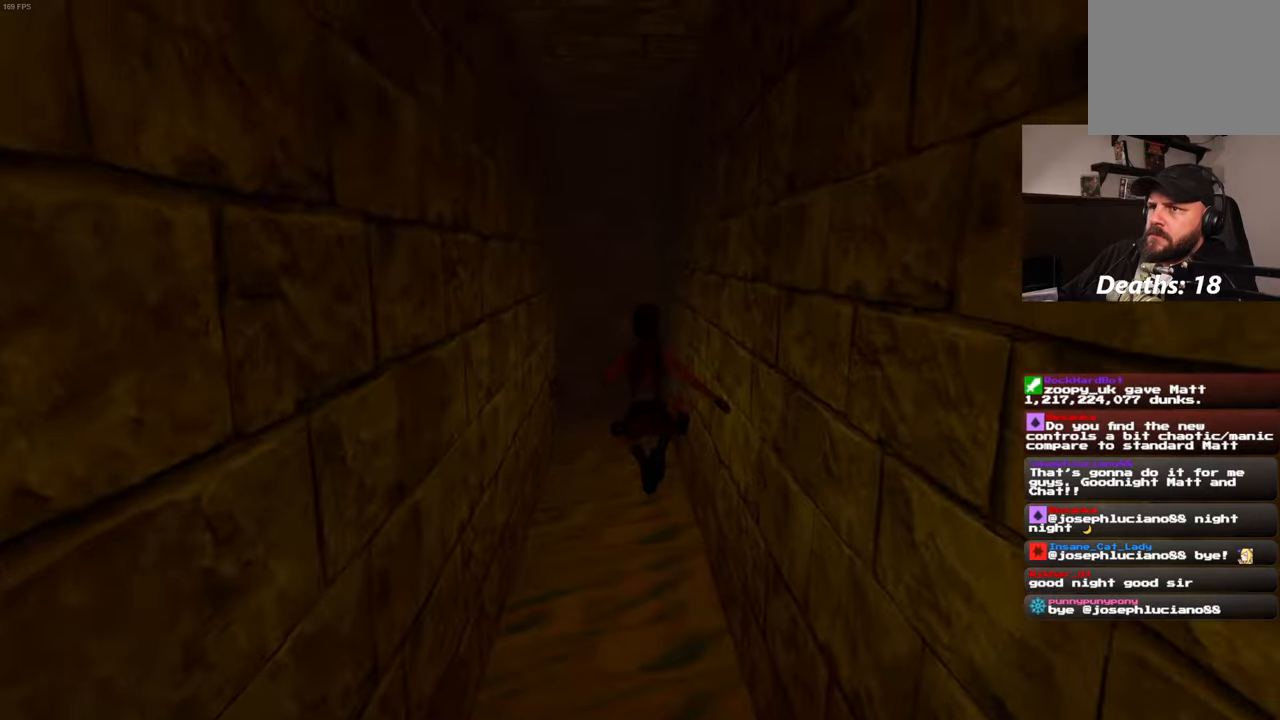
{"buttons": [], "left_stick": "up", "right_stick": "center", "events": [[234, "SQUARE", "up"]]}
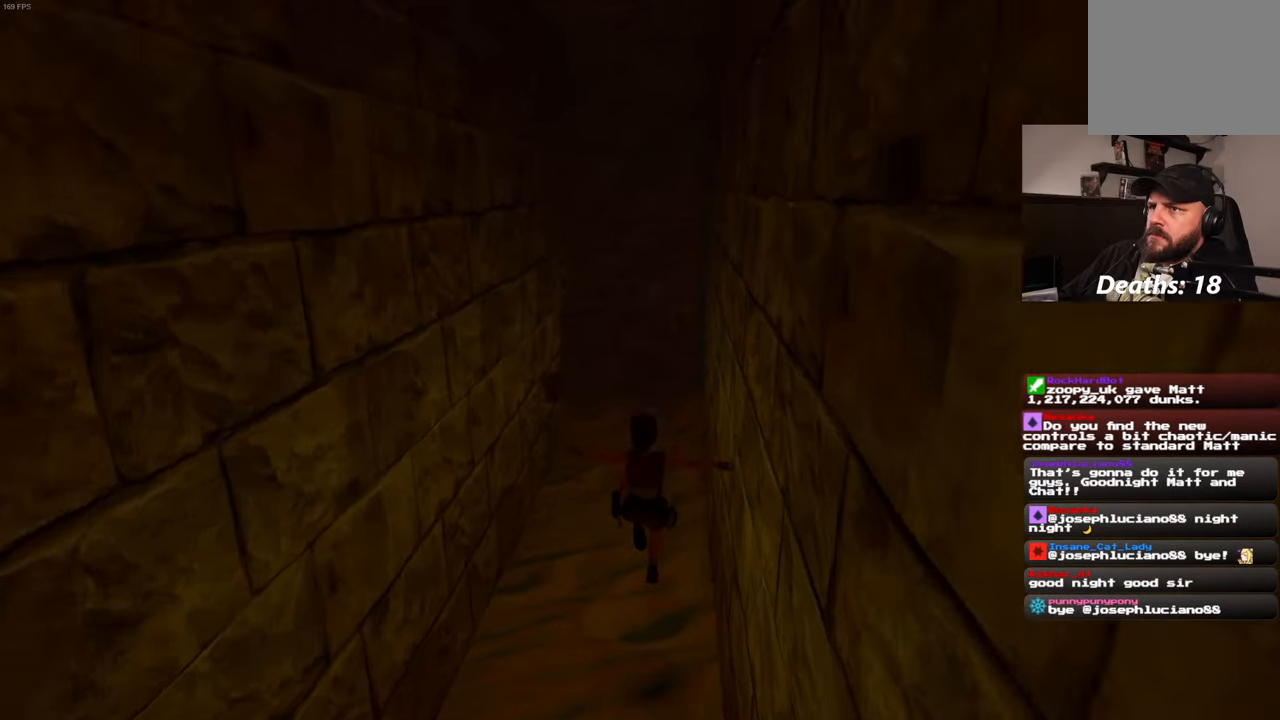
{"buttons": [], "left_stick": "up", "right_stick": "center", "events": []}
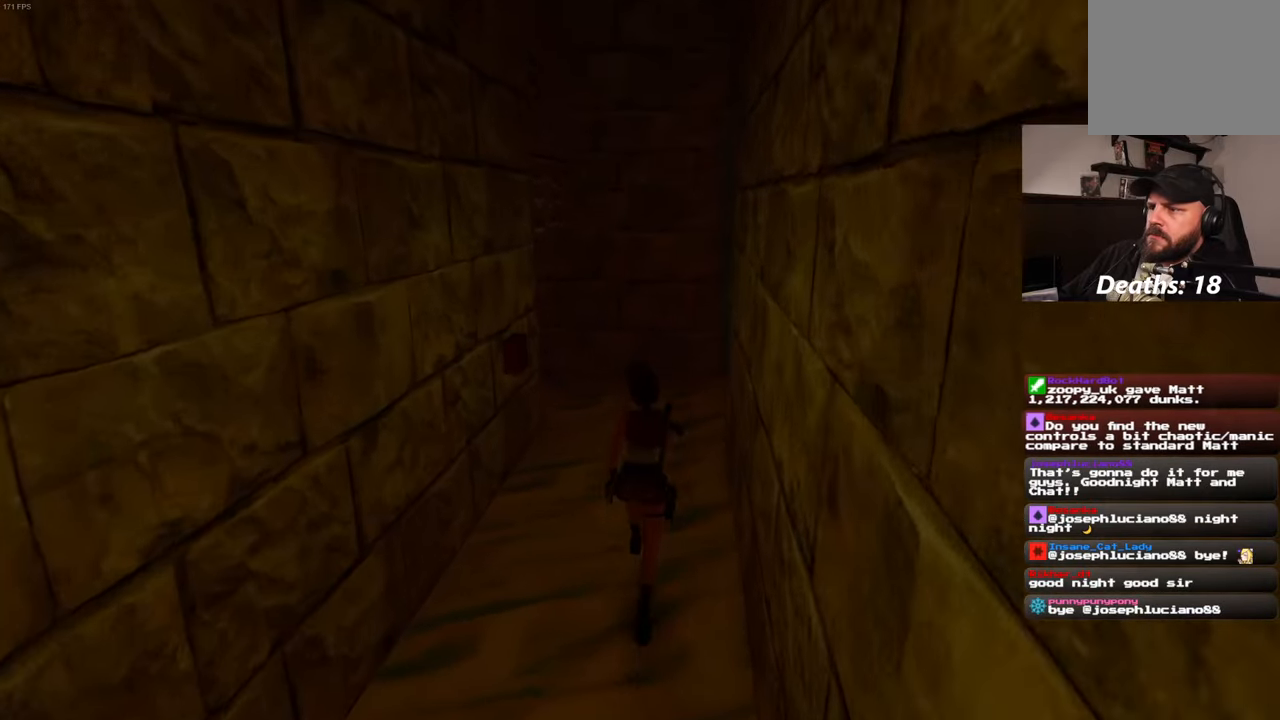
{"buttons": [], "left_stick": "up", "right_stick": "center", "events": []}
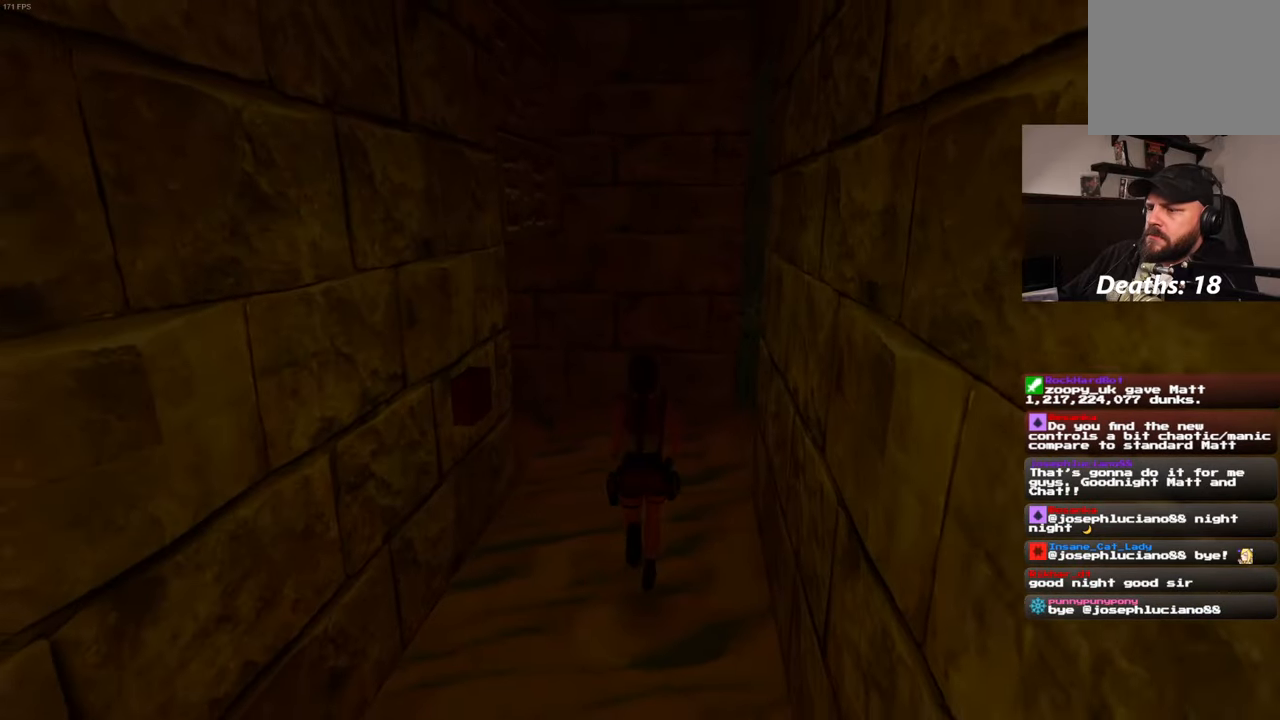
{"buttons": [], "left_stick": "up", "right_stick": "right", "events": [[184, "right_stick", "right"]]}